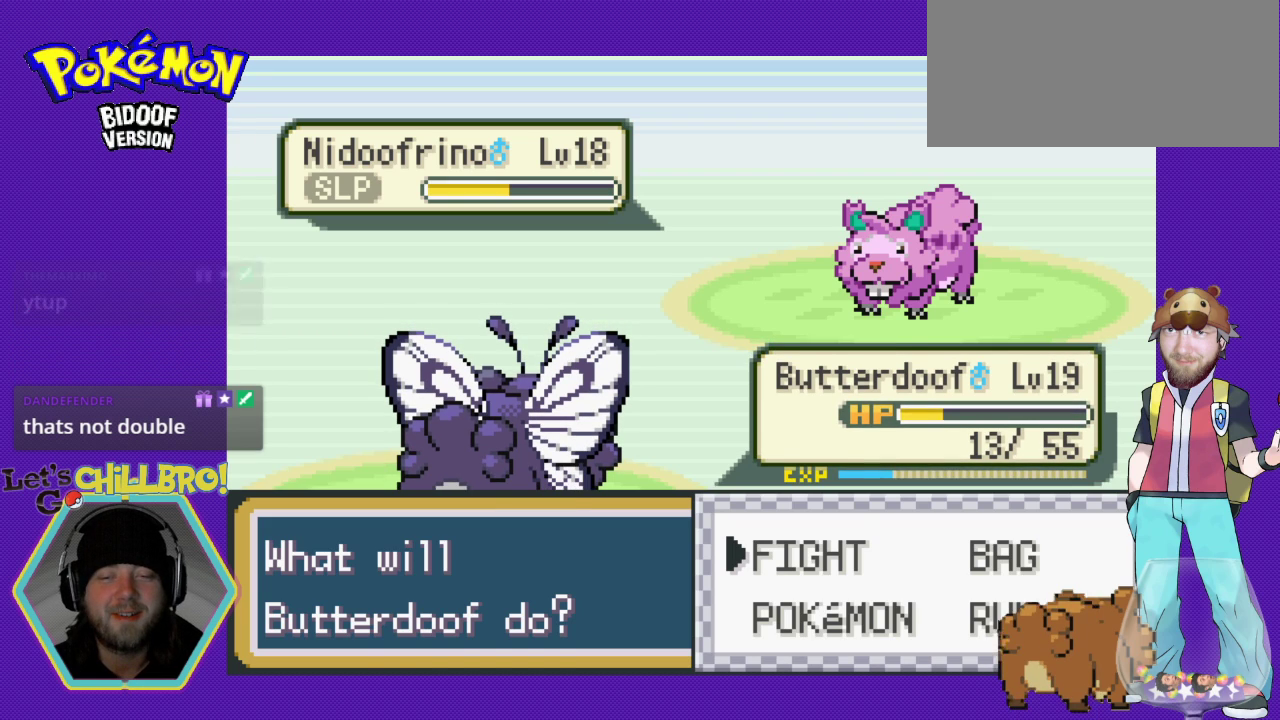
Gameplay with a controller (Nintendo layout); each line is a JSON object with the inputs held at the frame after it. "events" lists button and stick changes between this image and that frame as [ms after this image, input, new state], when the widget could be followed in between. Not read: L3 R3.
{"buttons": ["A"], "events": [[400, "A", "down"]]}
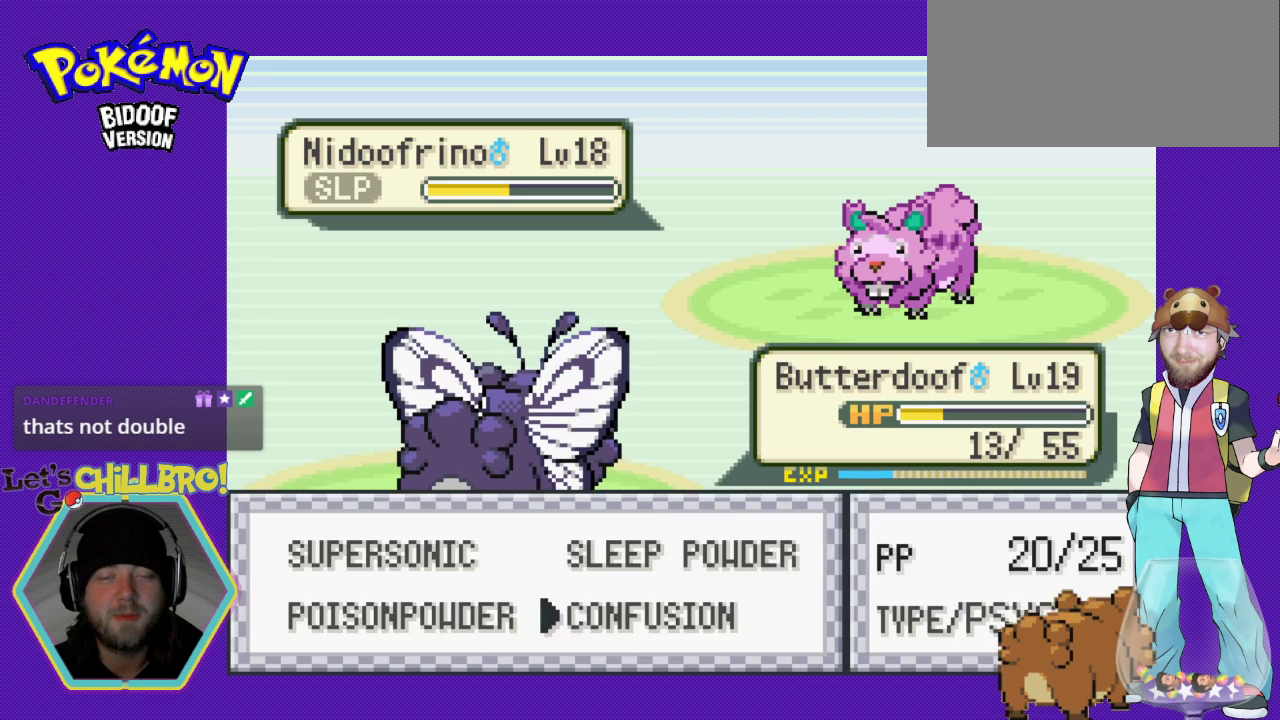
{"buttons": [], "events": [[33, "A", "up"]]}
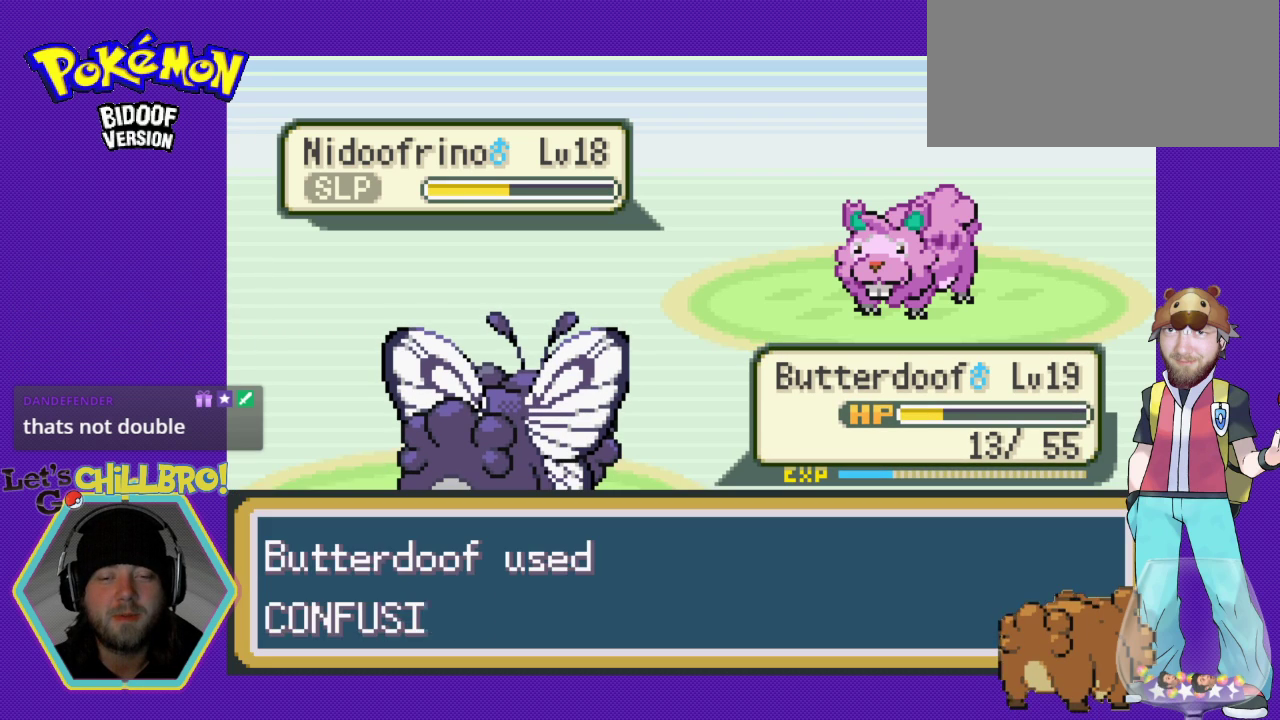
{"buttons": [], "events": []}
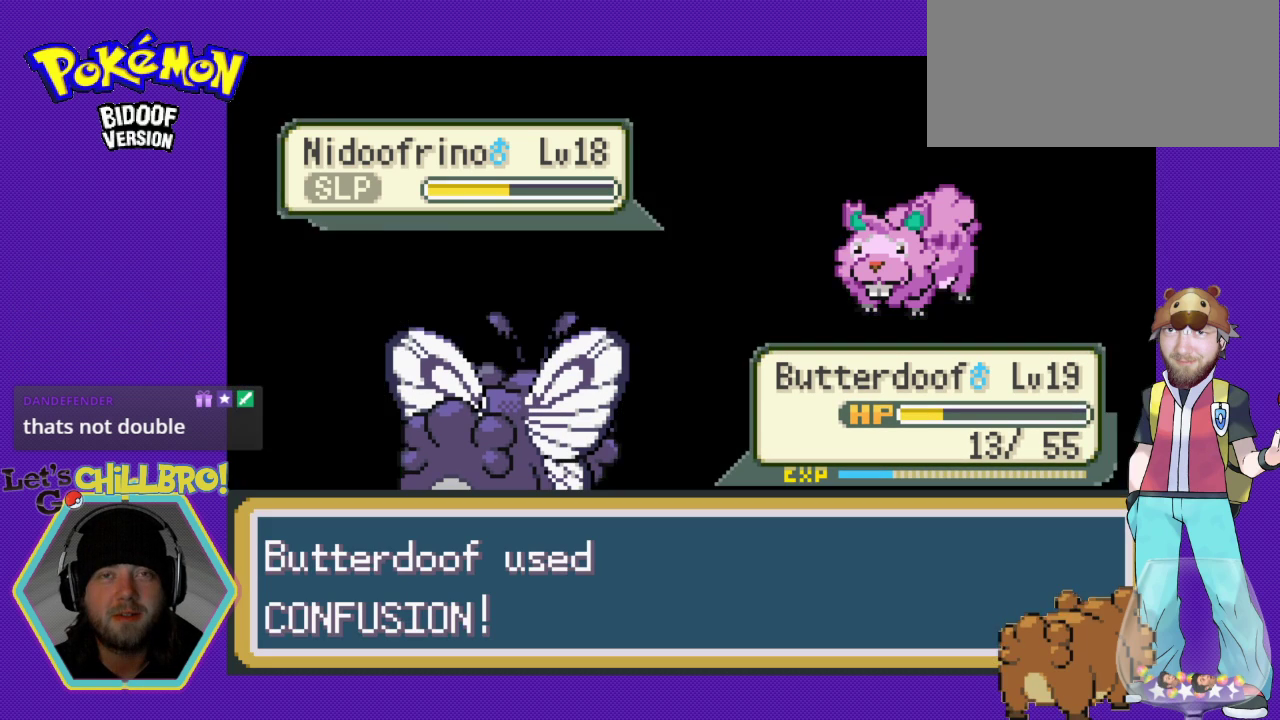
{"buttons": [], "events": []}
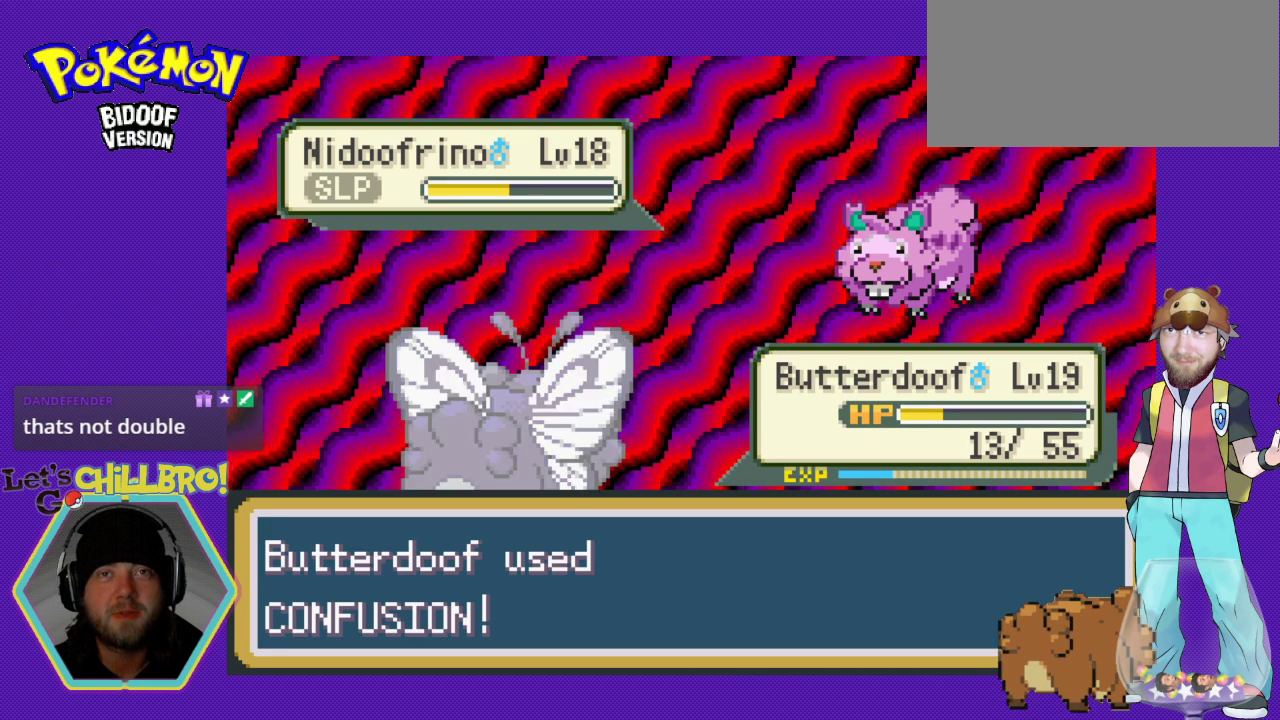
{"buttons": [], "events": []}
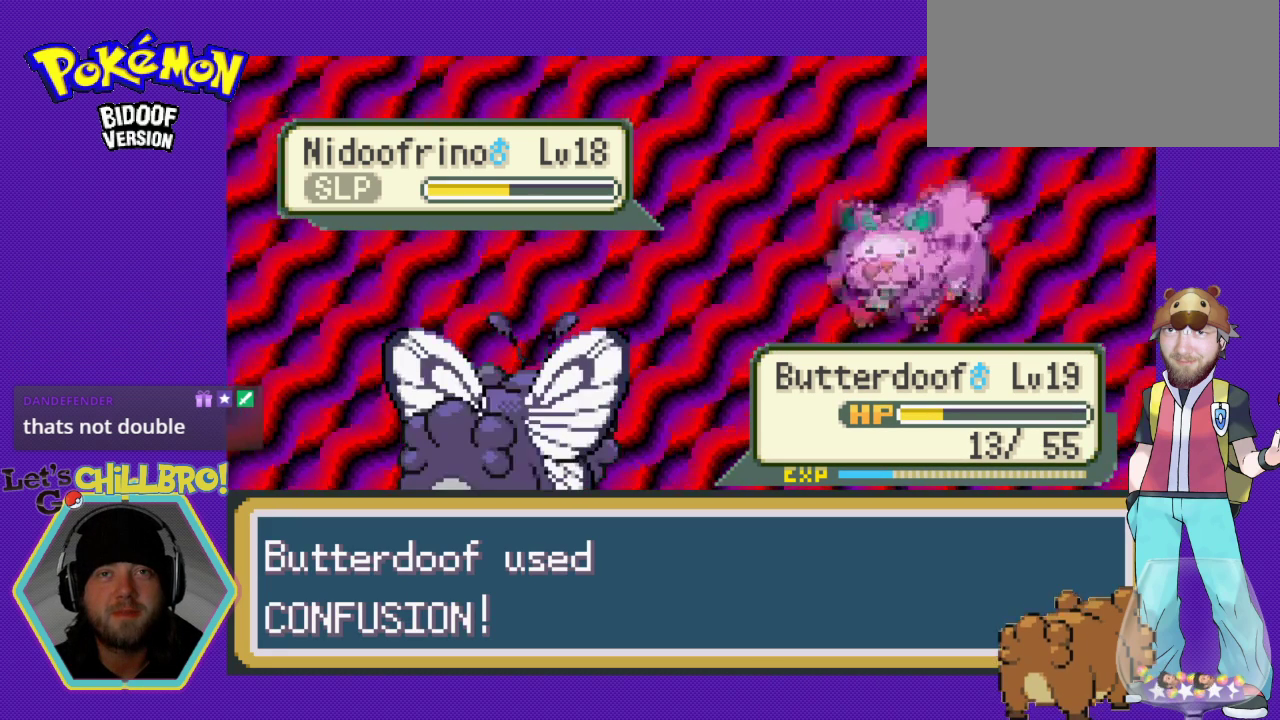
{"buttons": [], "events": []}
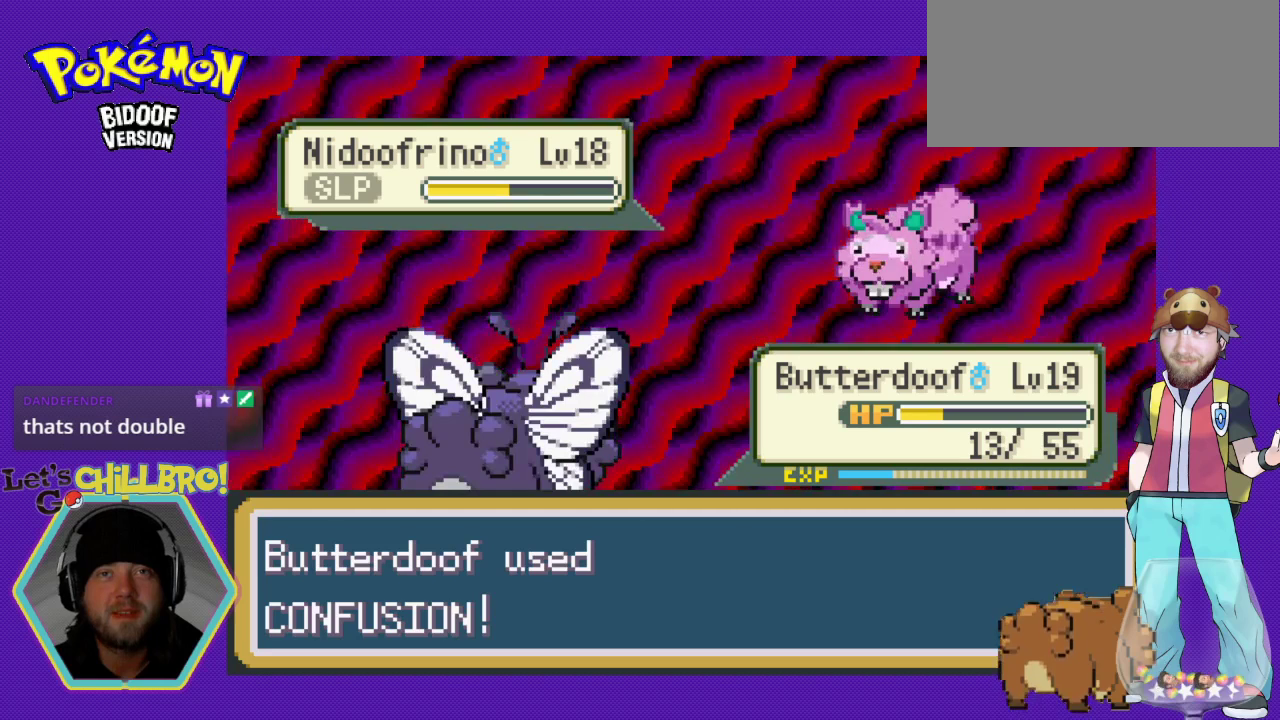
{"buttons": [], "events": []}
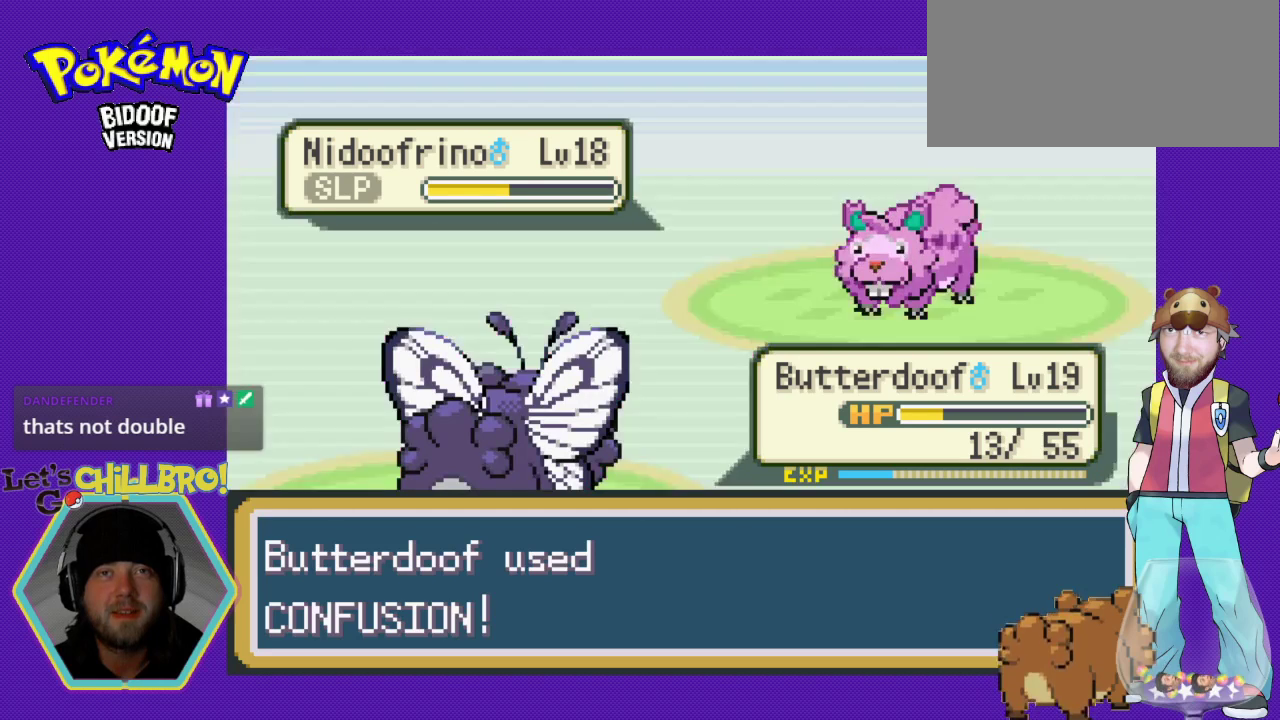
{"buttons": [], "events": []}
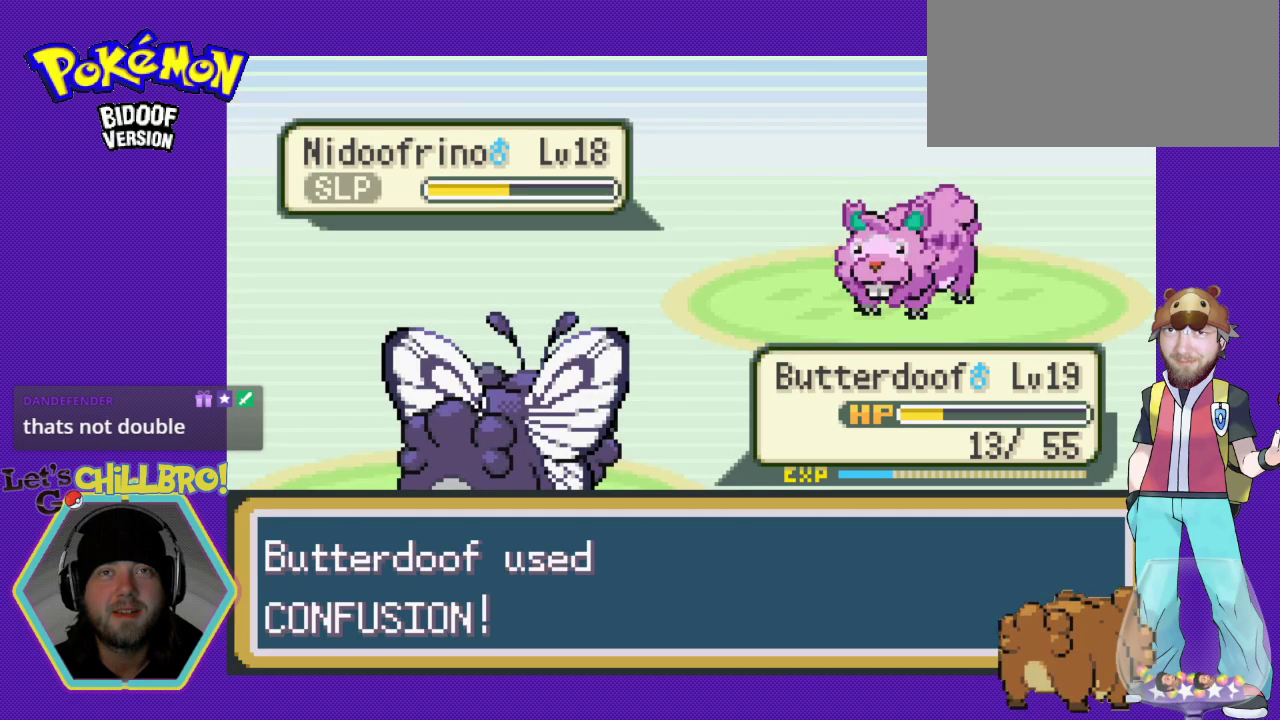
{"buttons": [], "events": []}
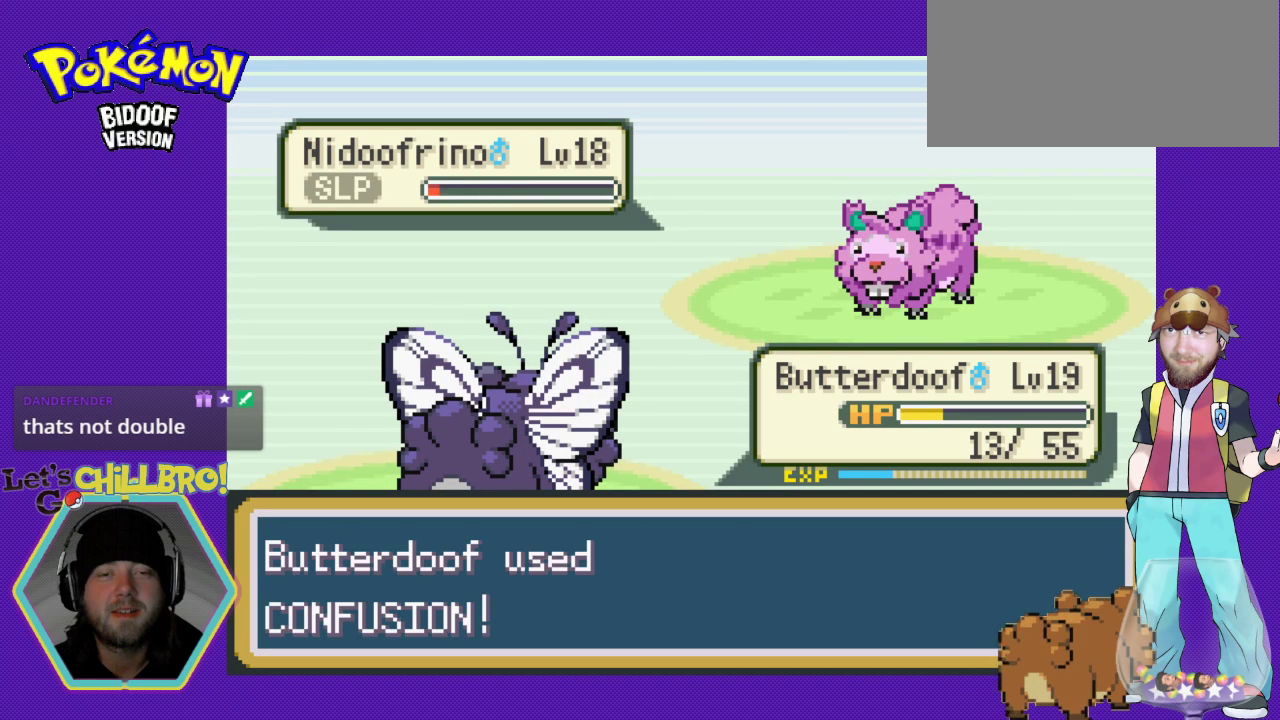
{"buttons": [], "events": []}
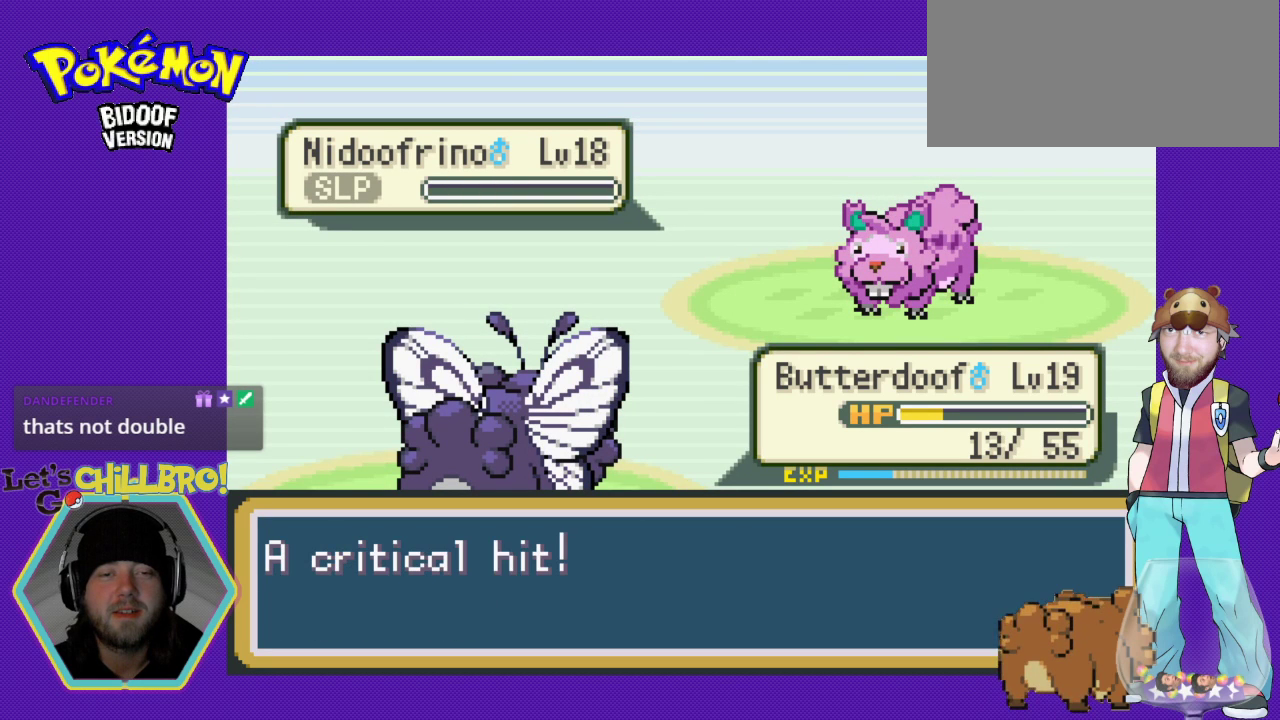
{"buttons": ["B"], "events": [[33, "A", "down"], [233, "A", "up"], [367, "B", "down"]]}
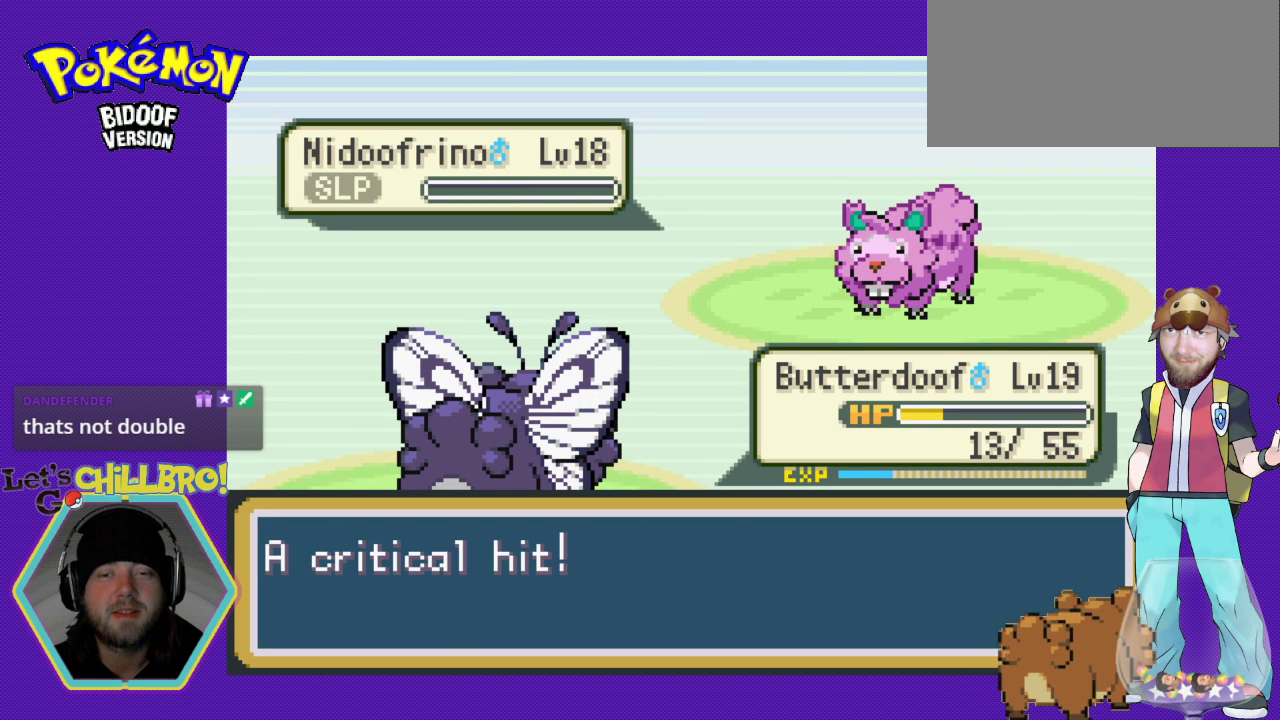
{"buttons": ["A"], "events": [[133, "B", "up"], [400, "A", "down"]]}
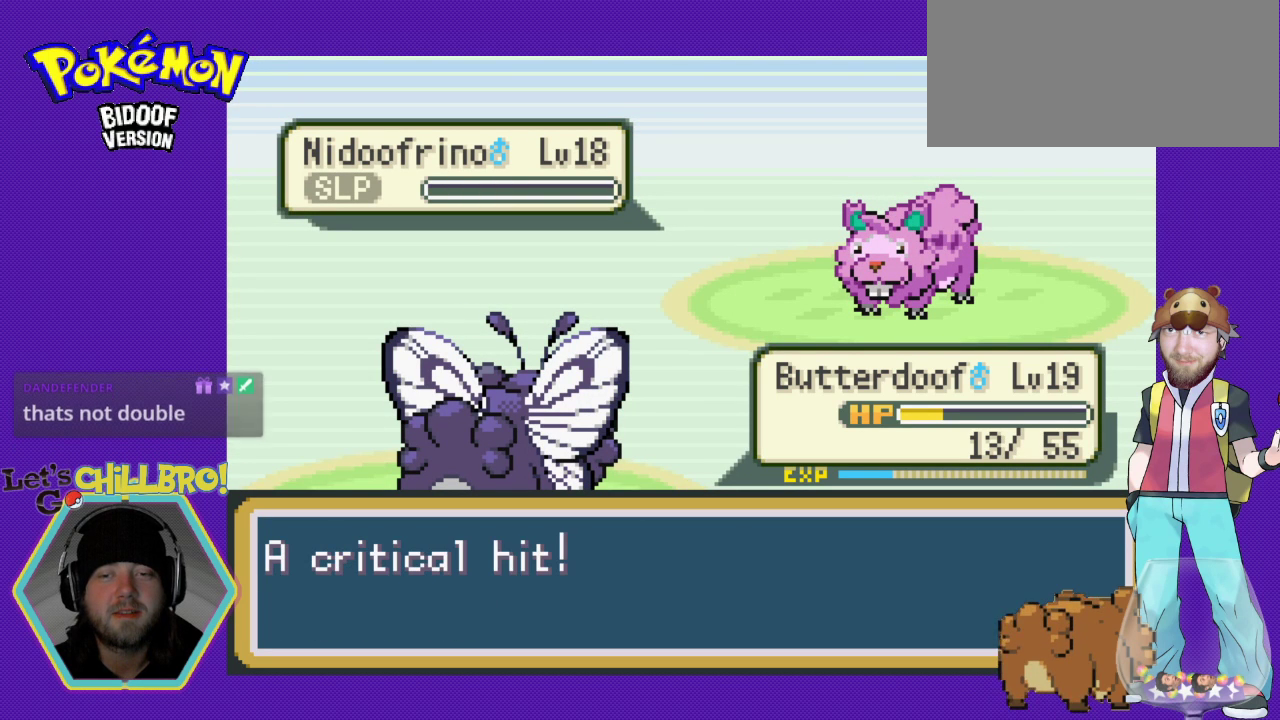
{"buttons": ["B"], "events": [[133, "A", "up"], [500, "B", "down"]]}
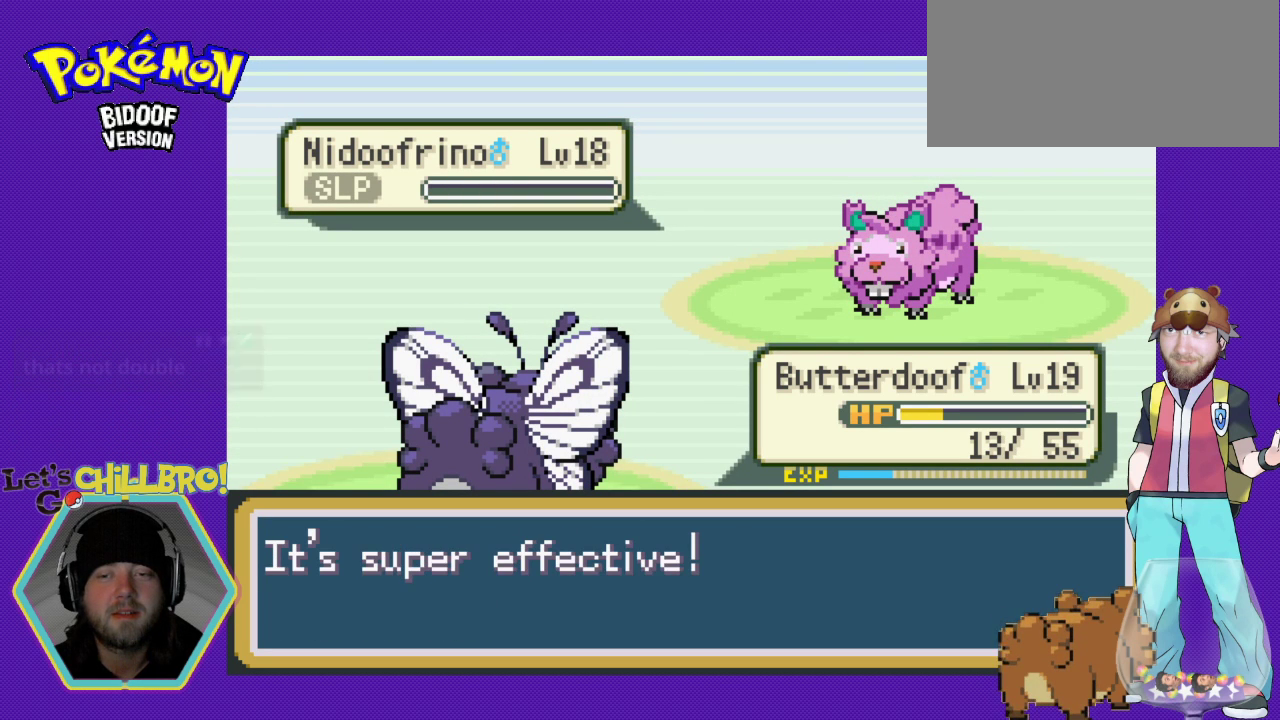
{"buttons": ["A"], "events": [[200, "B", "up"], [300, "A", "down"]]}
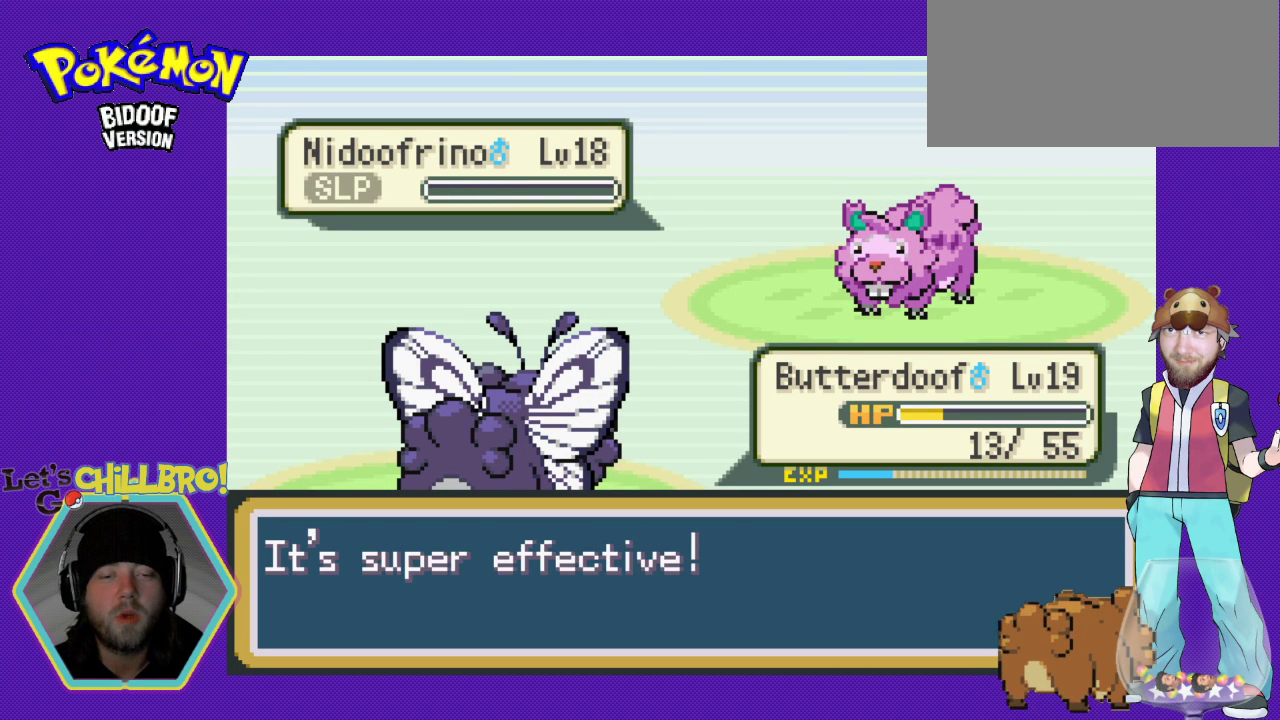
{"buttons": [], "events": [[67, "A", "up"], [267, "B", "down"], [467, "B", "up"]]}
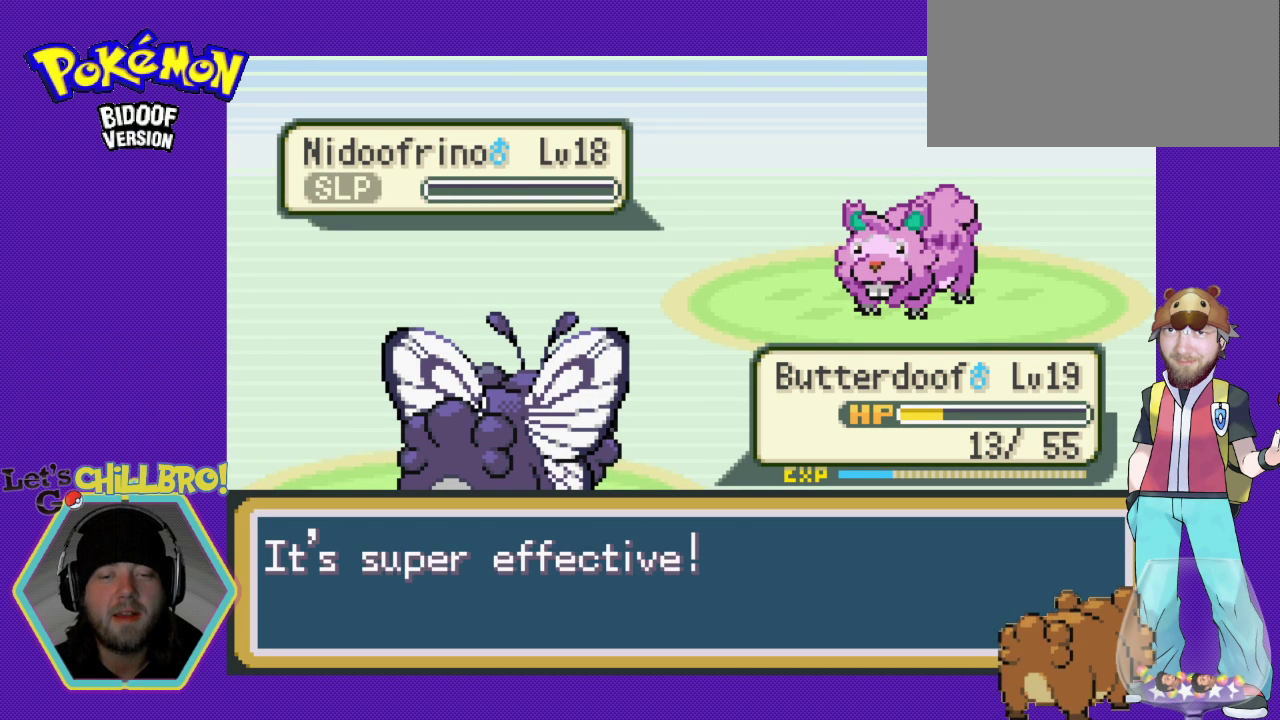
{"buttons": [], "events": [[200, "A", "down"], [367, "A", "up"]]}
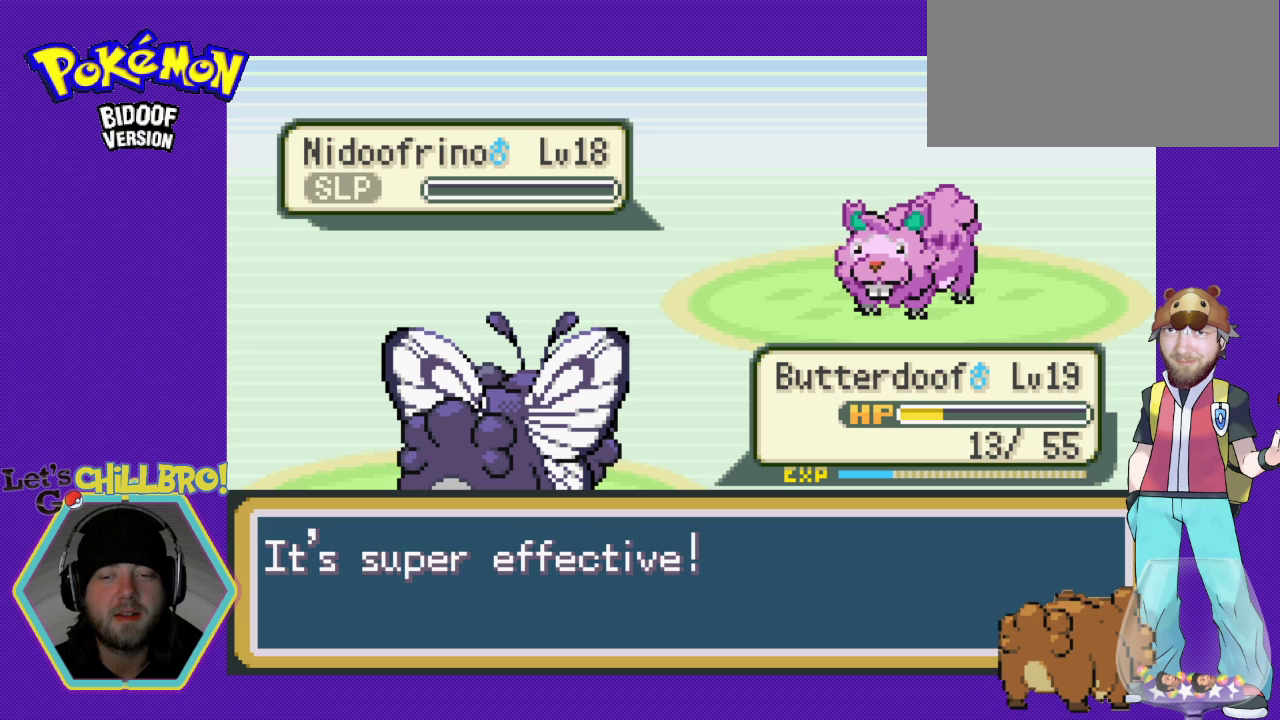
{"buttons": [], "events": []}
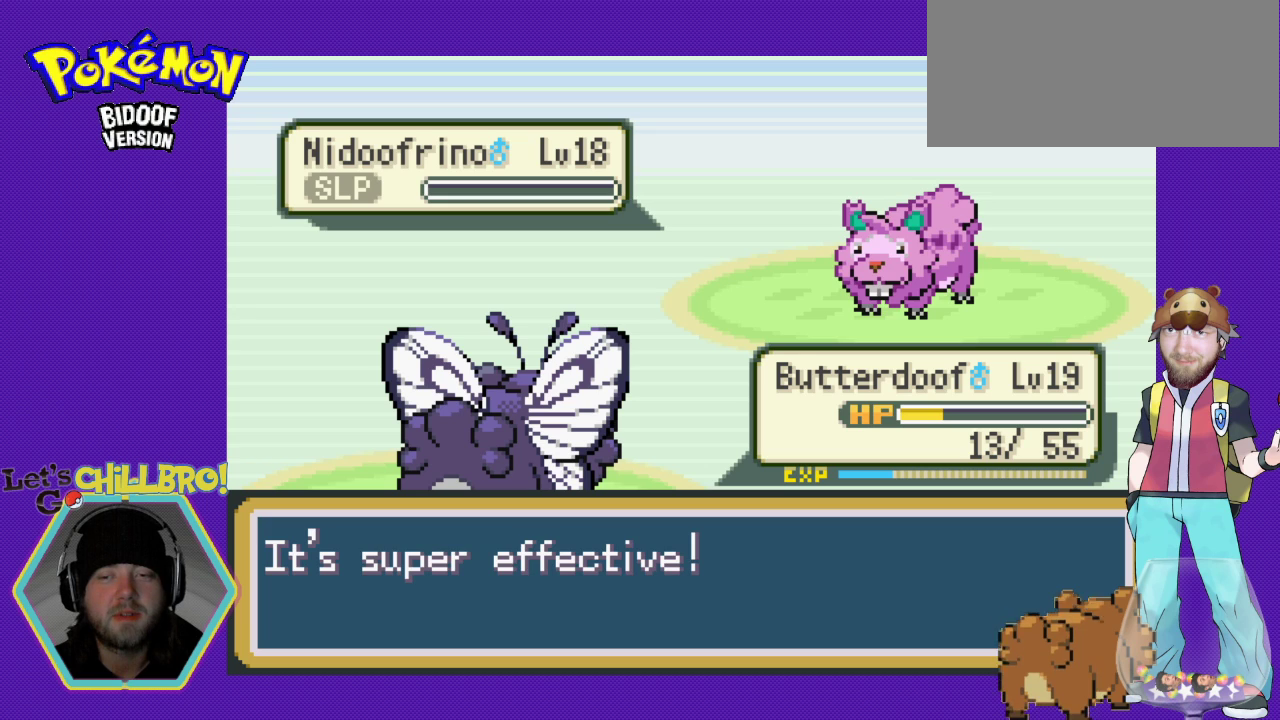
{"buttons": [], "events": [[133, "DPAD_DOWN", "down"], [300, "DPAD_DOWN", "up"]]}
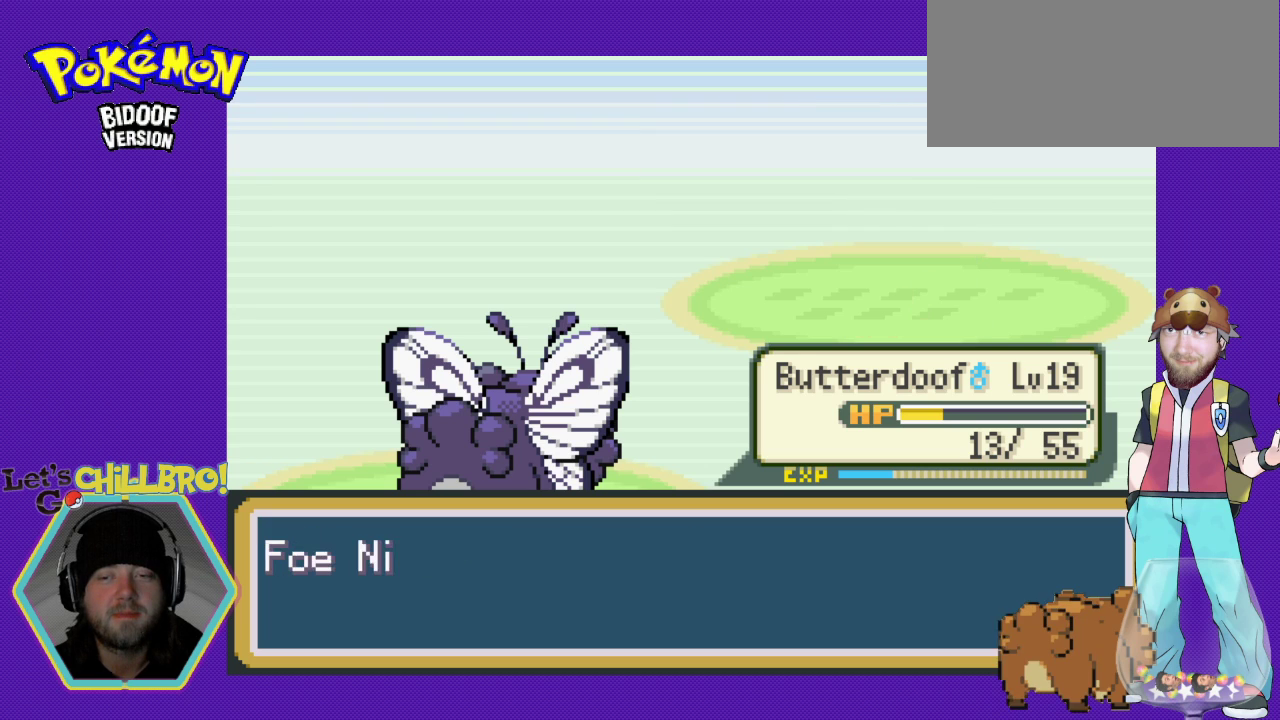
{"buttons": ["B"], "events": [[100, "B", "down"], [300, "B", "up"], [500, "B", "down"]]}
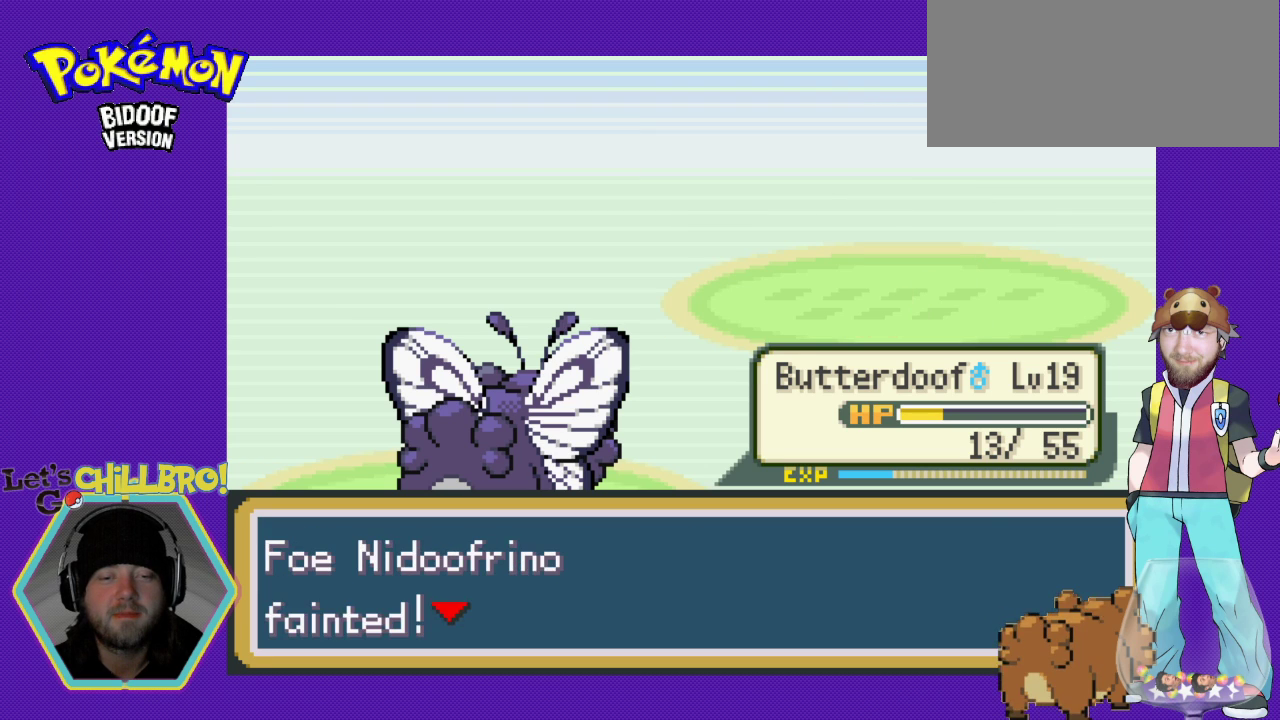
{"buttons": [], "events": [[167, "B", "up"]]}
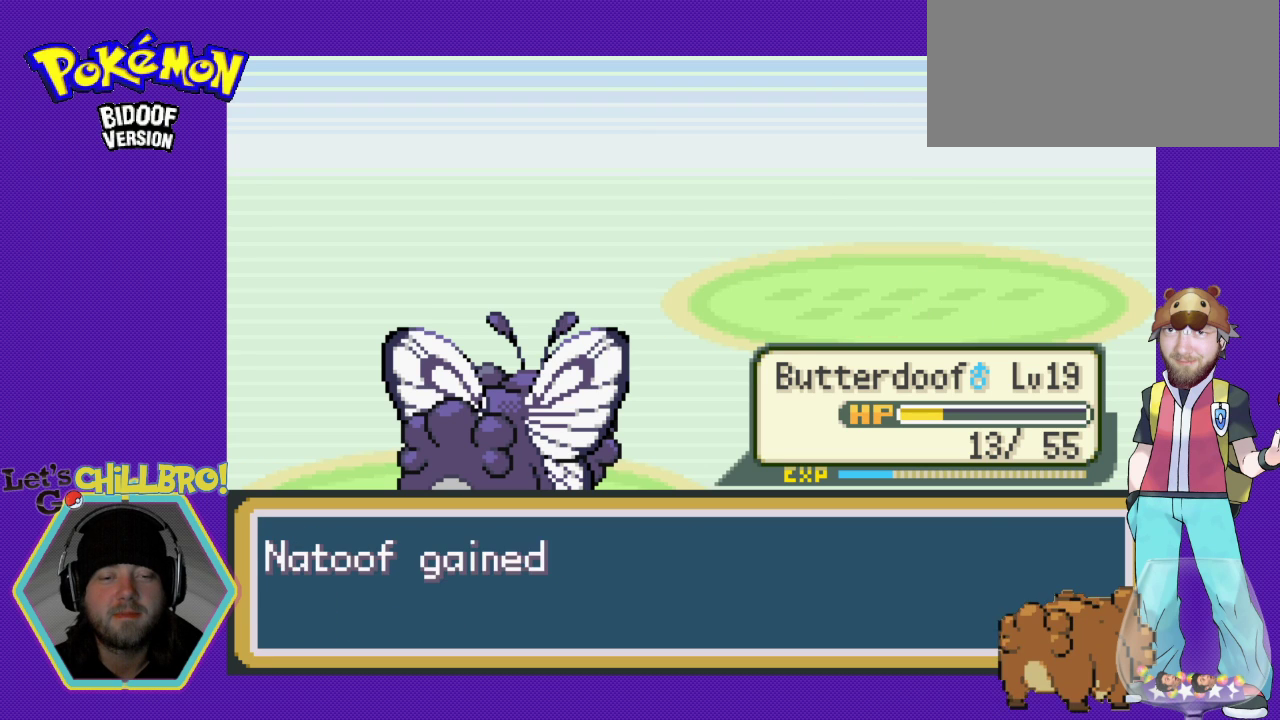
{"buttons": ["B"], "events": [[433, "B", "down"]]}
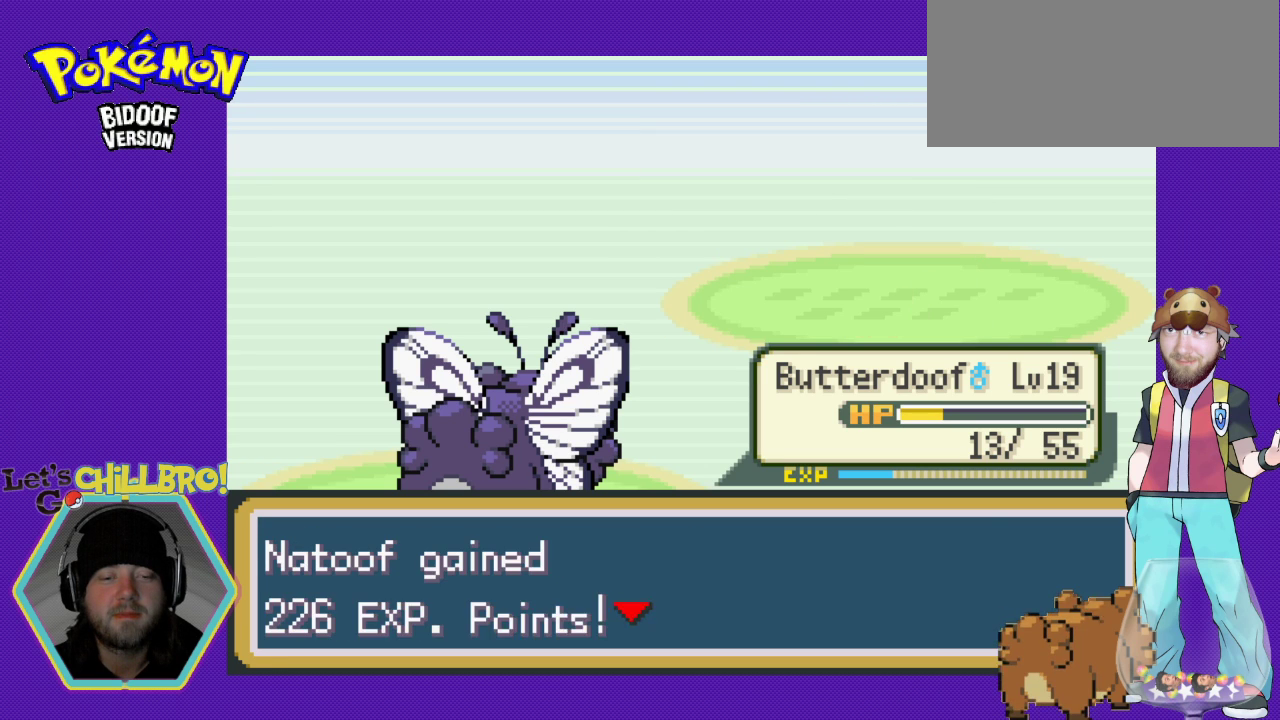
{"buttons": [], "events": [[100, "B", "up"]]}
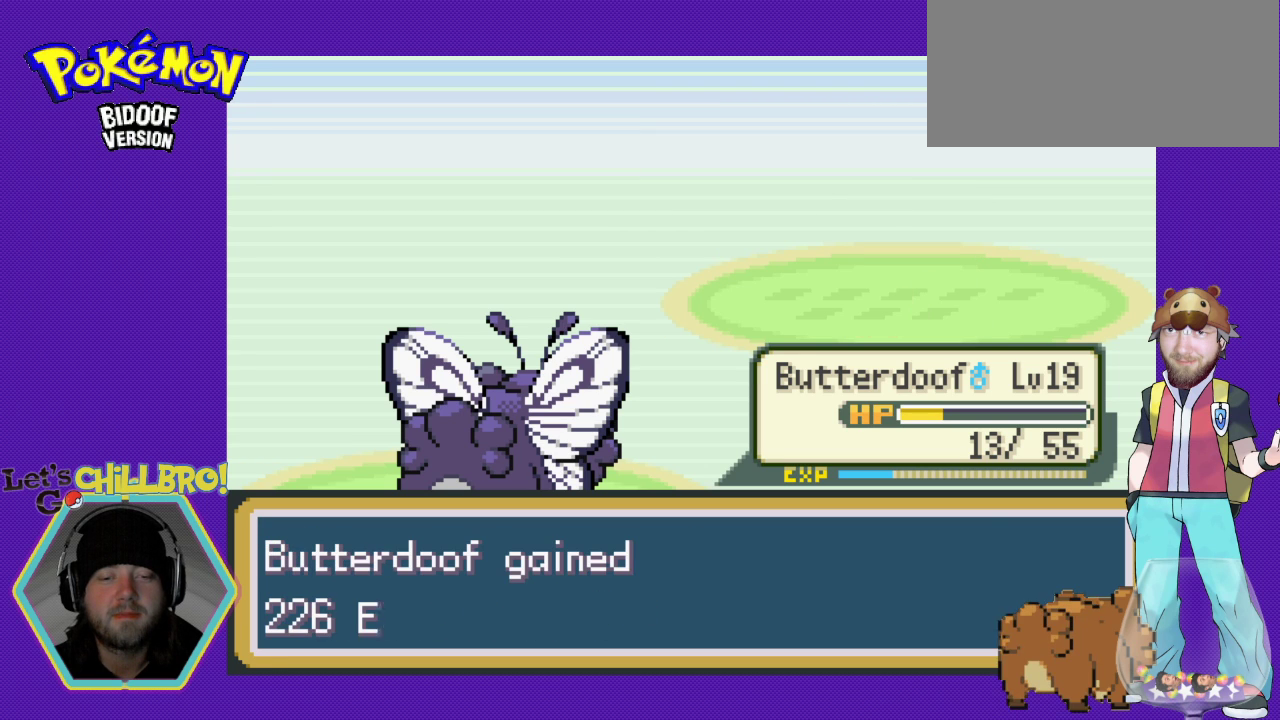
{"buttons": ["B"], "events": [[500, "B", "down"]]}
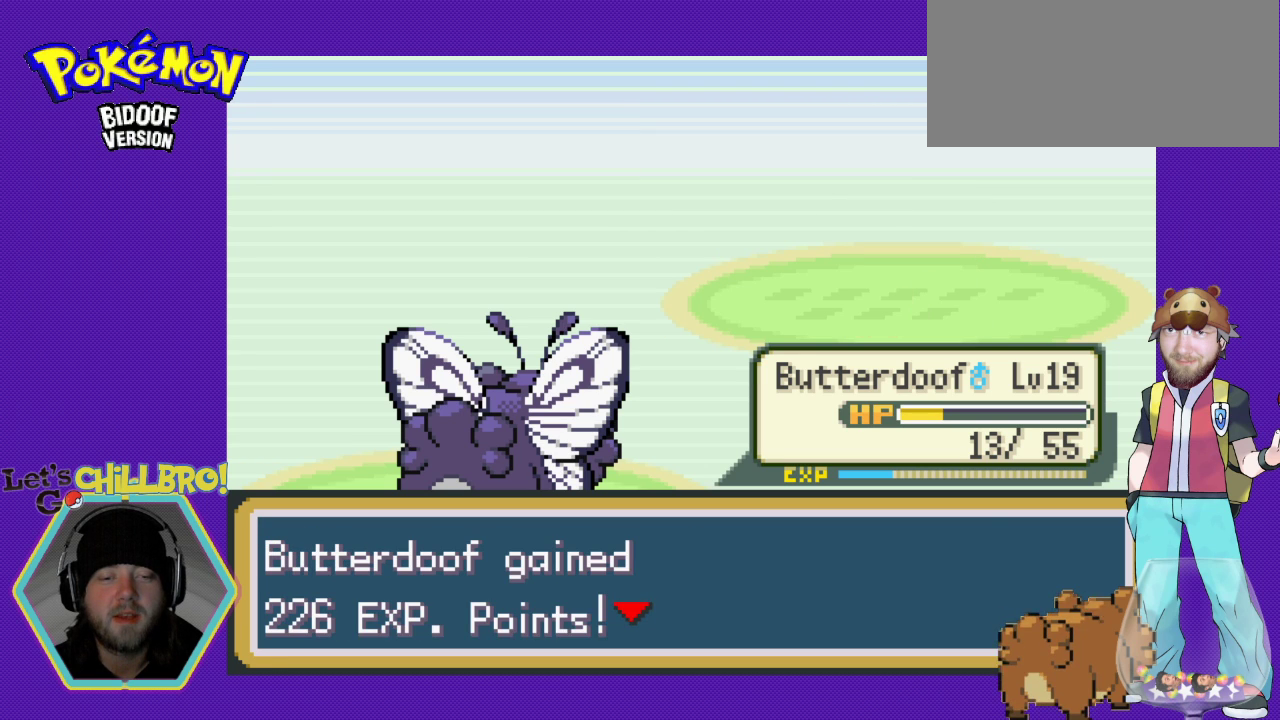
{"buttons": [], "events": [[233, "B", "up"]]}
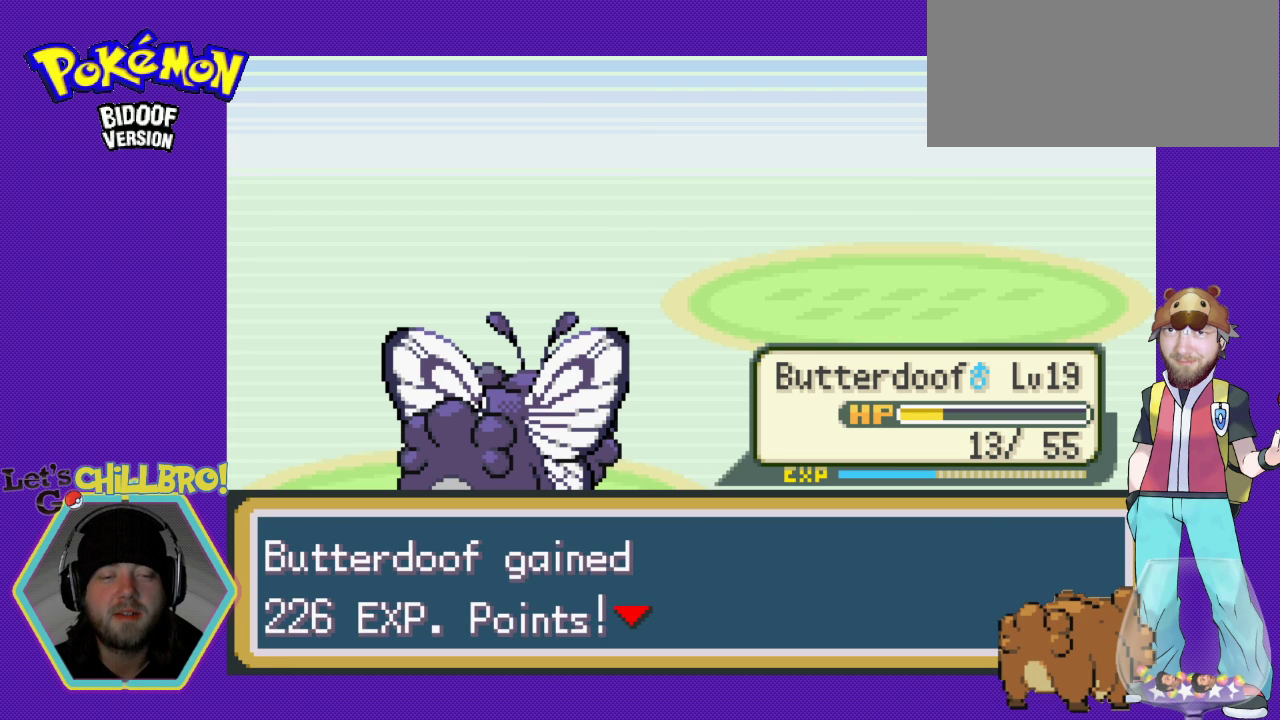
{"buttons": [], "events": []}
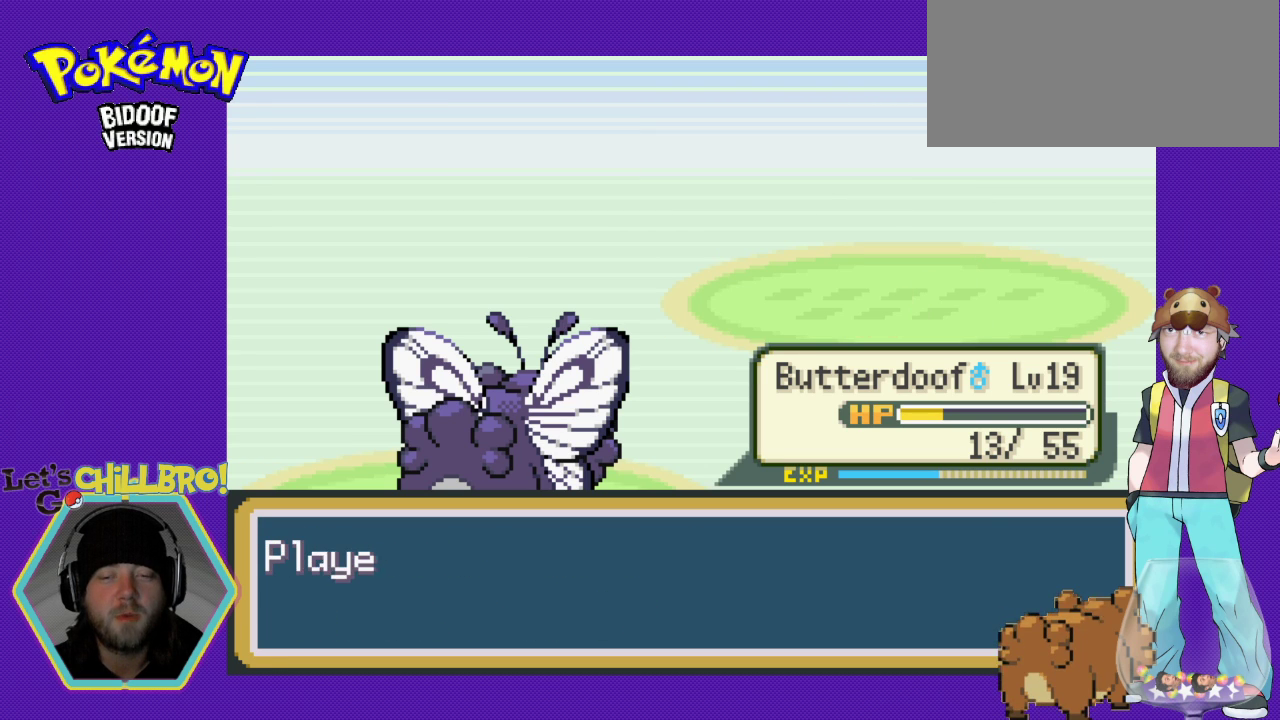
{"buttons": [], "events": []}
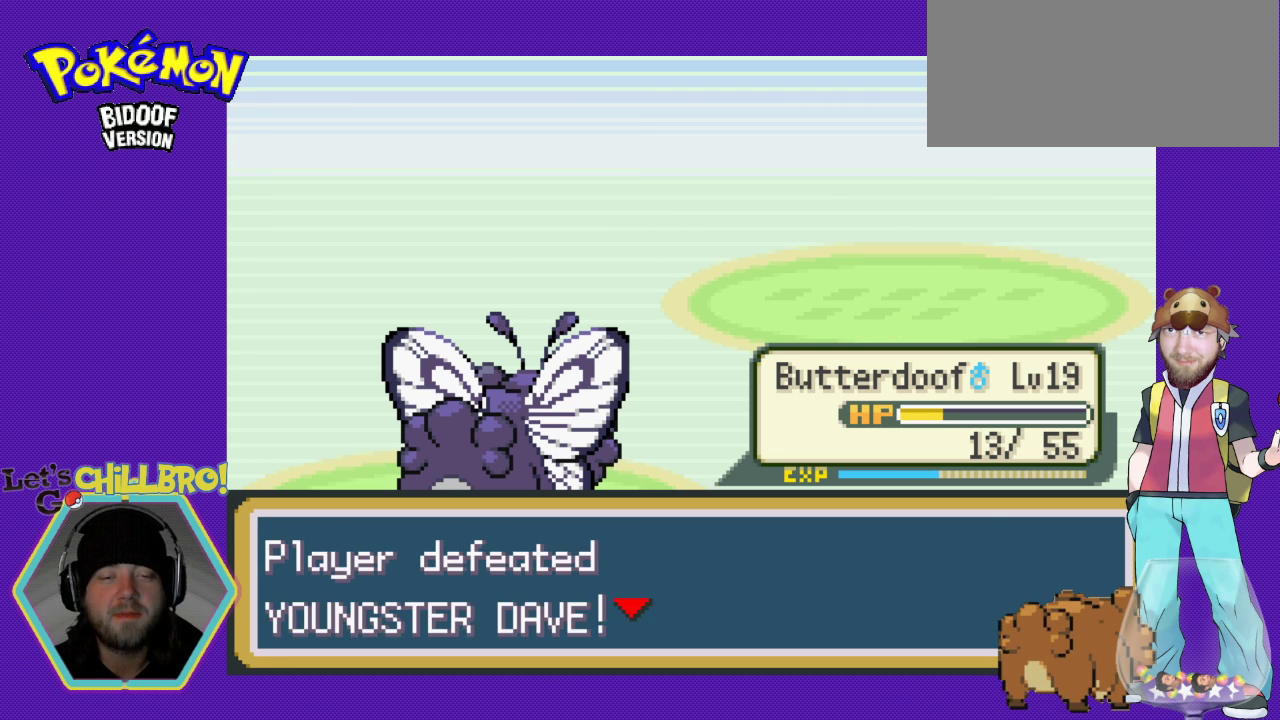
{"buttons": [], "events": []}
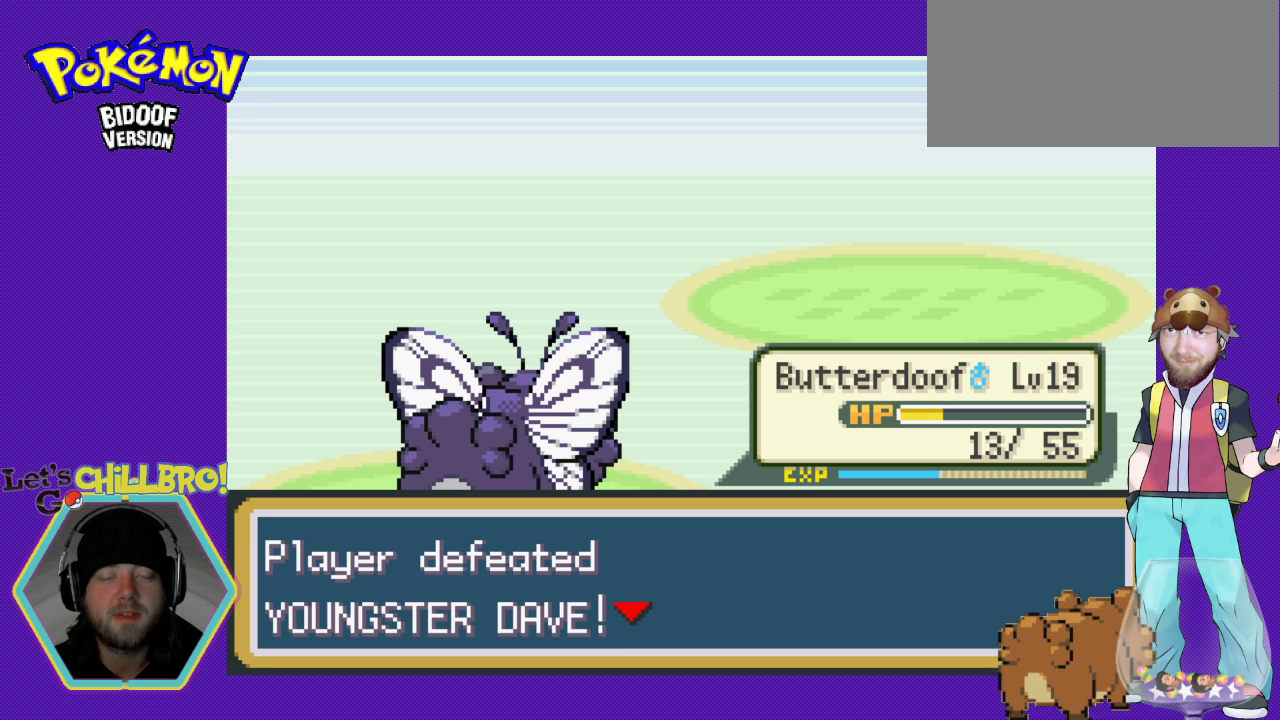
{"buttons": [], "events": [[100, "B", "down"], [333, "B", "up"]]}